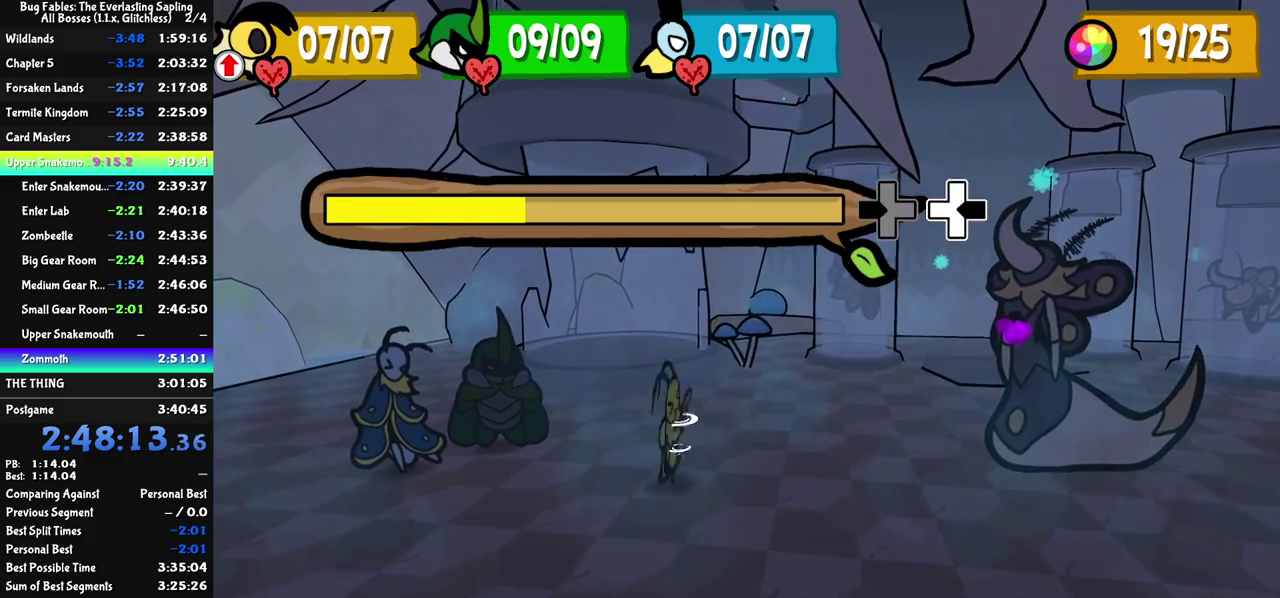
Gameplay with a controller (Nintendo layout); each line is a JSON object with the inputs held at the frame after it. "events" lists button and stick changes between this image and that frame as [ms after this image, input, new state], when the widget could be followed in between. Not read: L3 R3.
{"buttons": ["L1", "R1"], "left_stick": "down-right", "events": [[50, "L1", "down"], [50, "R1", "down"], [83, "left_stick", "down-right"], [100, "L1", "up"], [100, "R1", "up"], [167, "left_stick", "up-left"], [233, "L1", "down"], [233, "R1", "down"], [250, "left_stick", "down-right"], [283, "L1", "up"], [283, "R1", "up"], [333, "left_stick", "up-left"], [450, "left_stick", "down-right"], [467, "L1", "down"], [467, "R1", "down"]]}
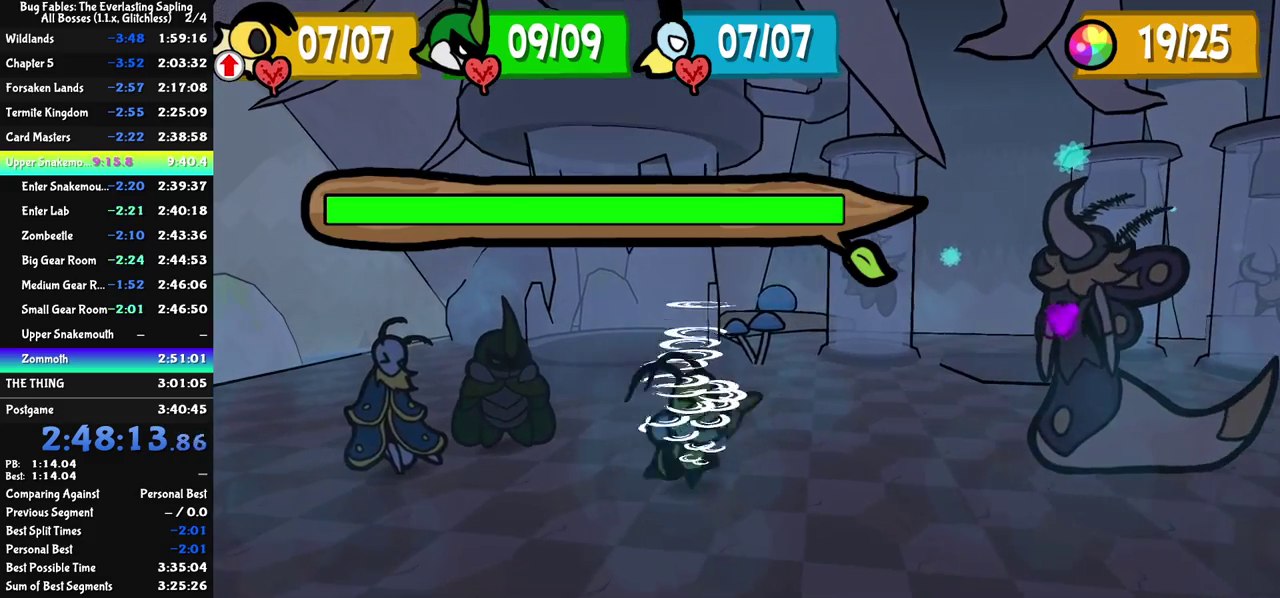
{"buttons": [], "left_stick": "center", "events": [[17, "L1", "up"], [17, "R1", "up"], [67, "left_stick", "up-left"], [167, "left_stick", "center"]]}
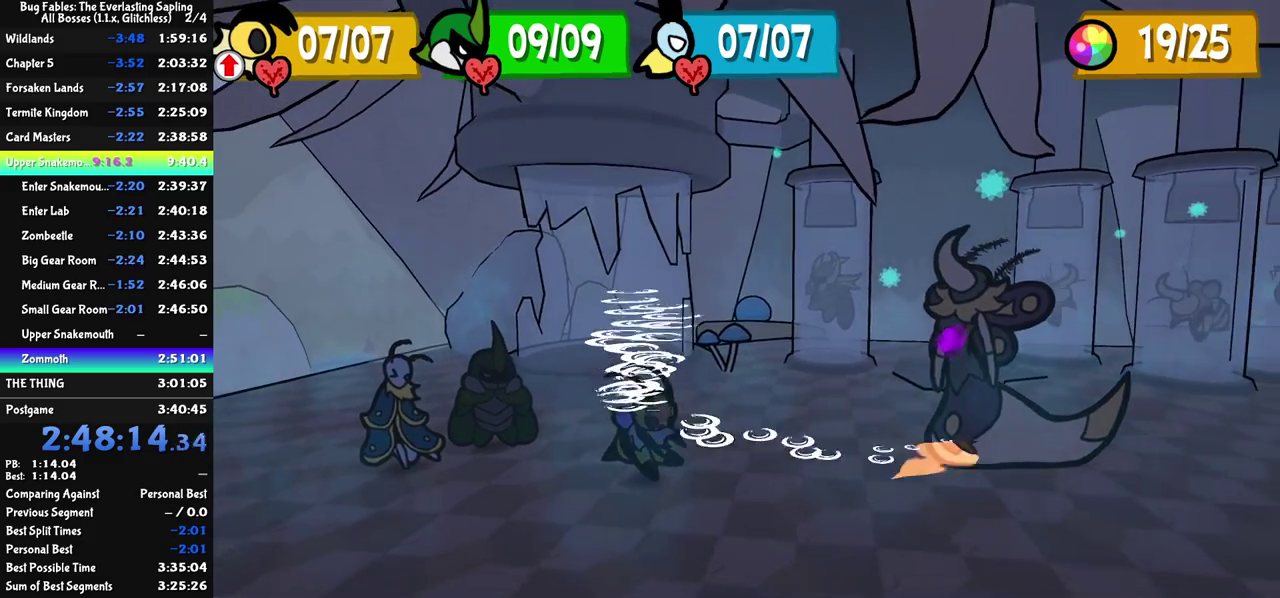
{"buttons": [], "left_stick": "center", "events": []}
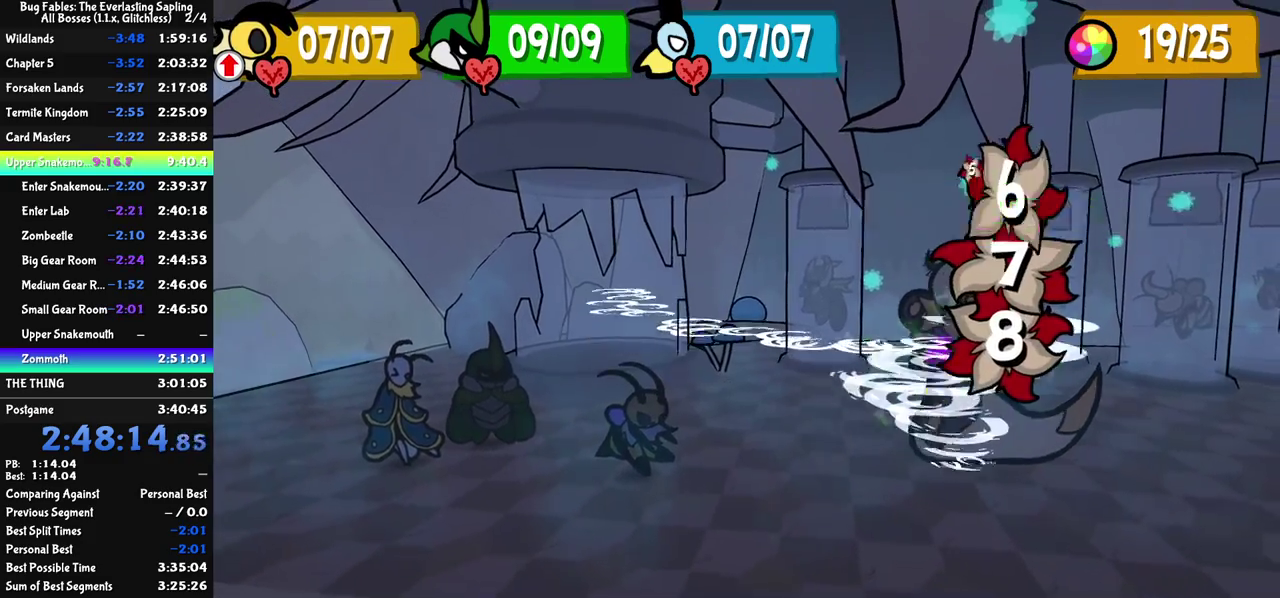
{"buttons": [], "left_stick": "center", "events": []}
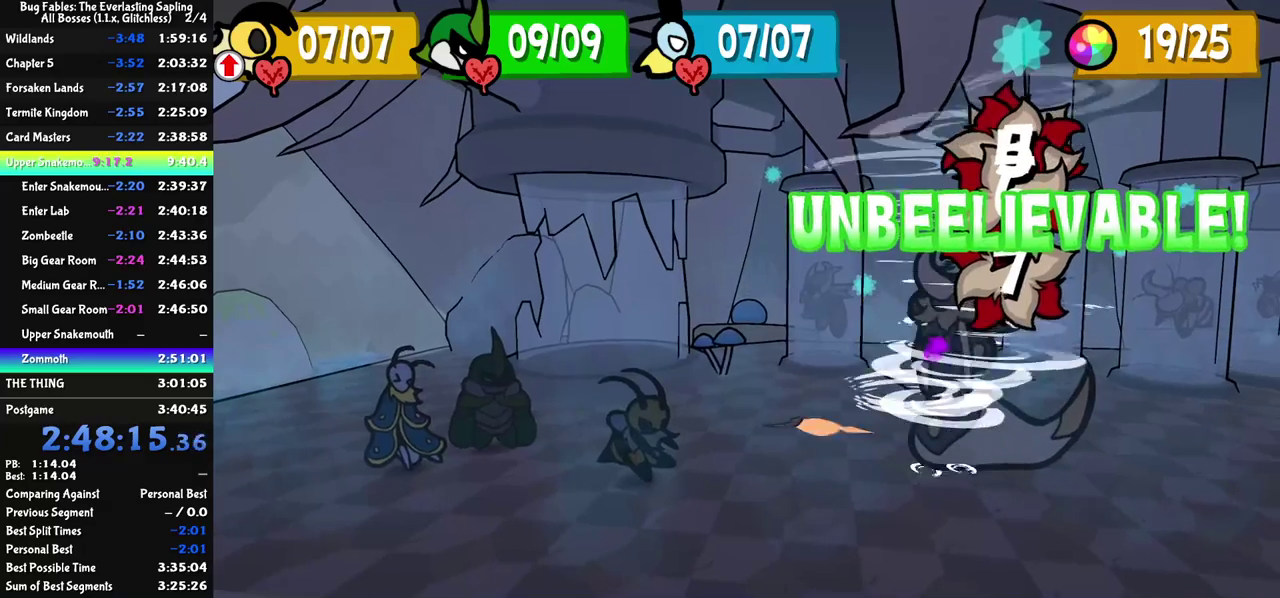
{"buttons": [], "left_stick": "center", "events": []}
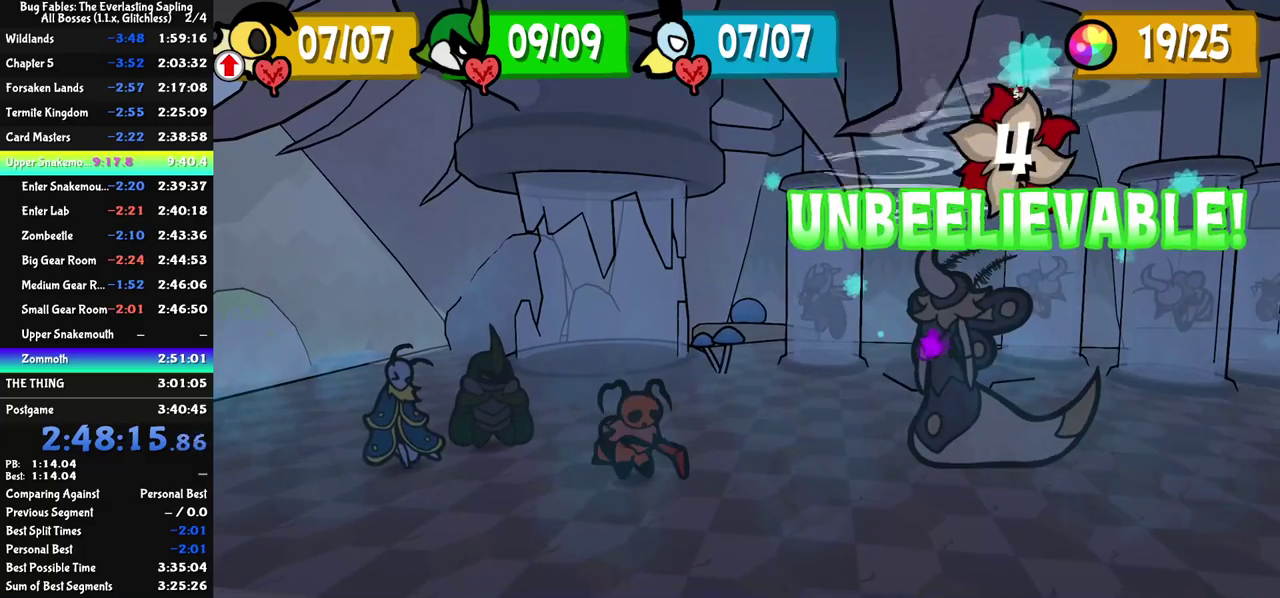
{"buttons": [], "left_stick": "center", "events": []}
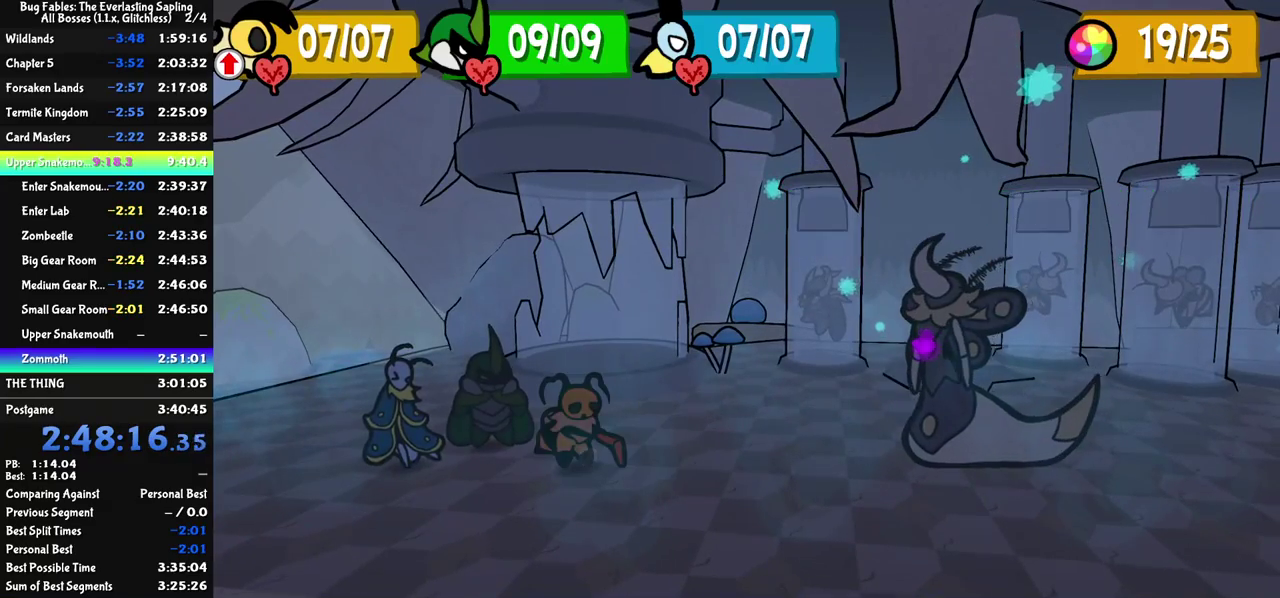
{"buttons": [], "left_stick": "center", "events": []}
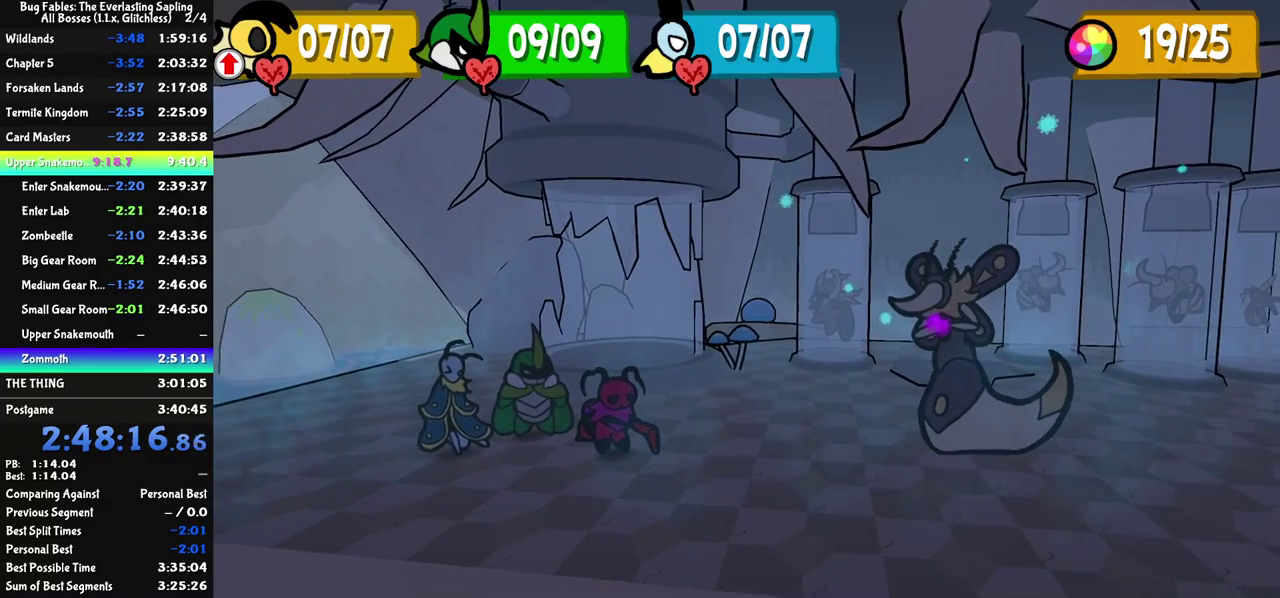
{"buttons": [], "left_stick": "center", "events": []}
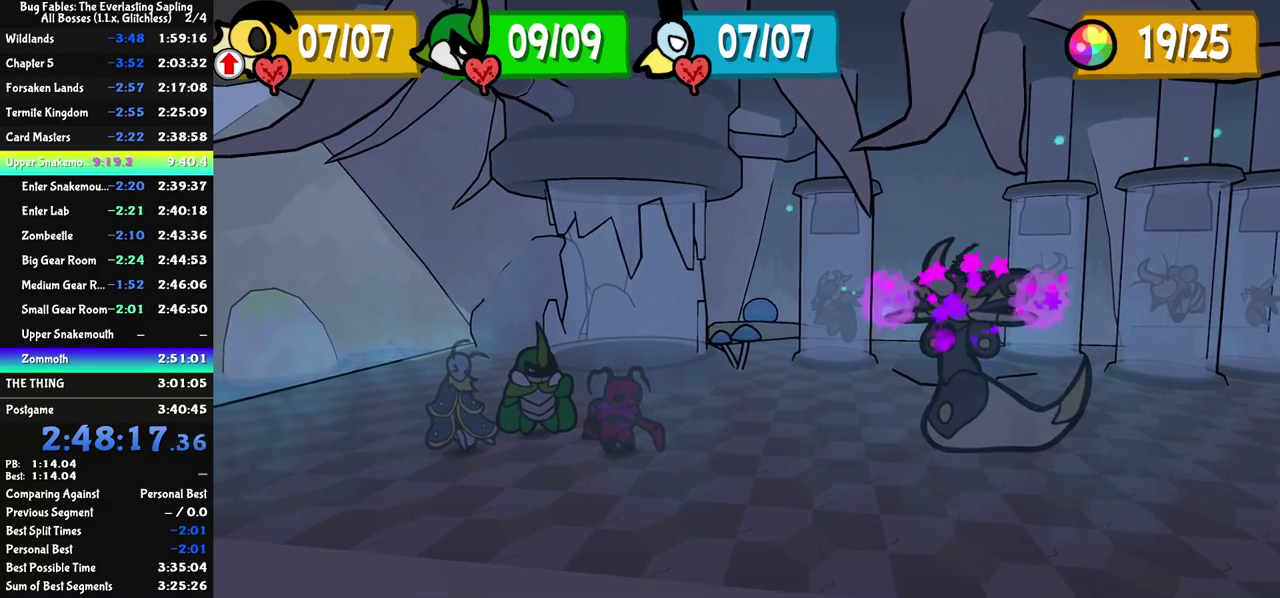
{"buttons": [], "left_stick": "center", "events": []}
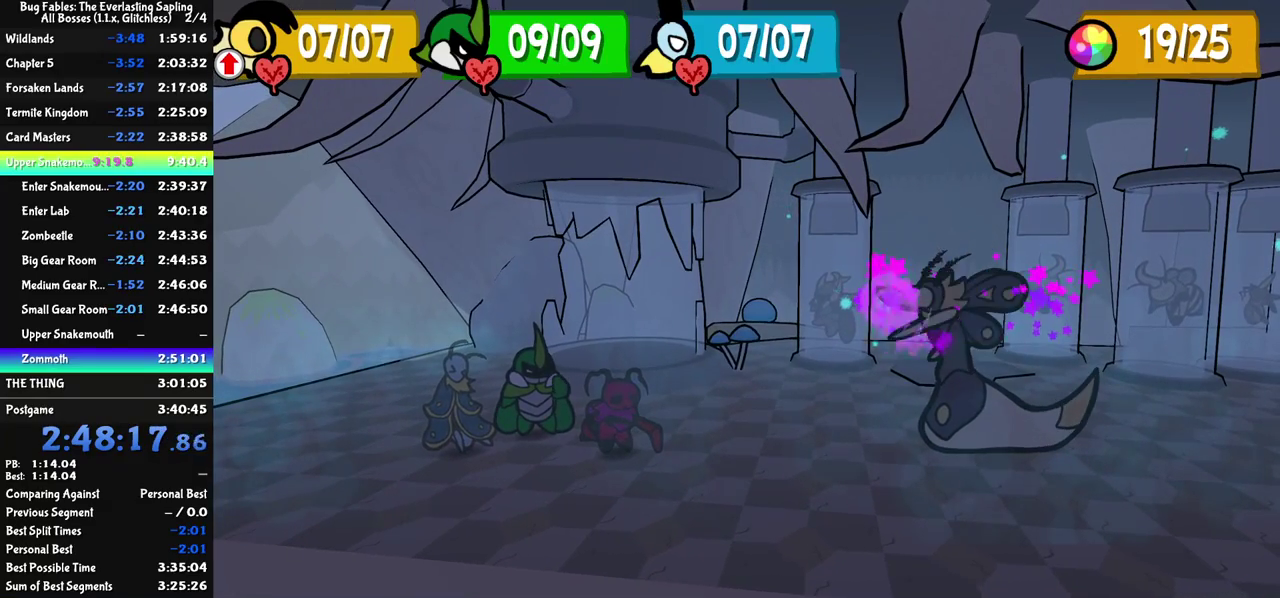
{"buttons": ["C_DOWN"], "left_stick": "center", "events": [[367, "C_DOWN", "down"]]}
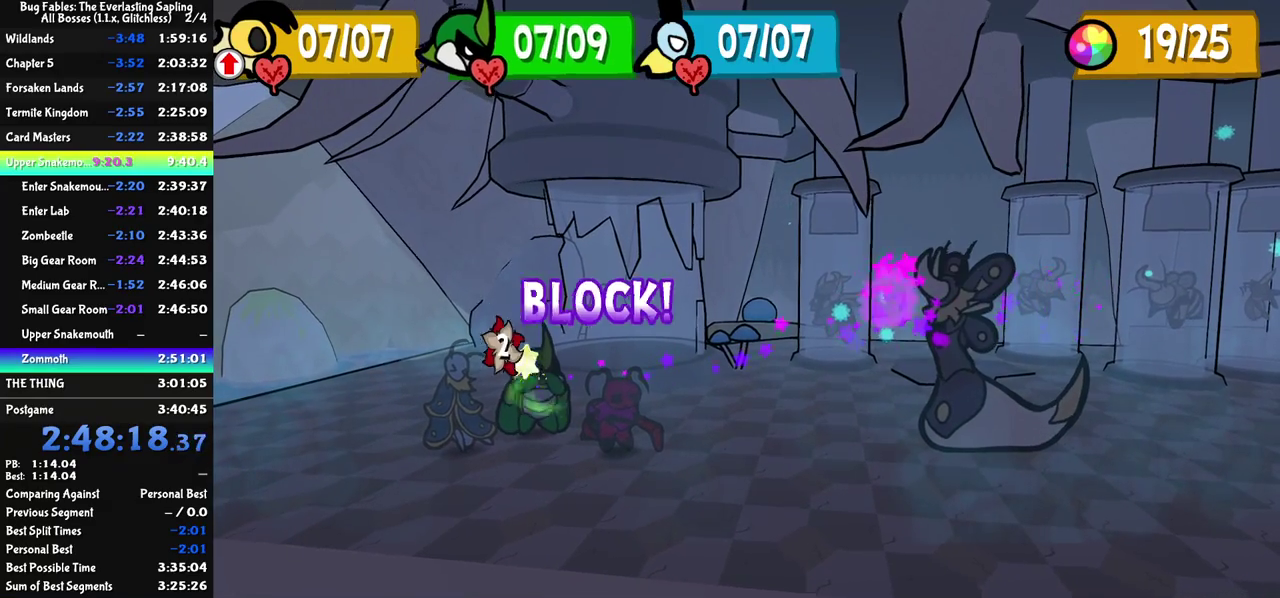
{"buttons": [], "left_stick": "center", "events": [[100, "C_DOWN", "up"]]}
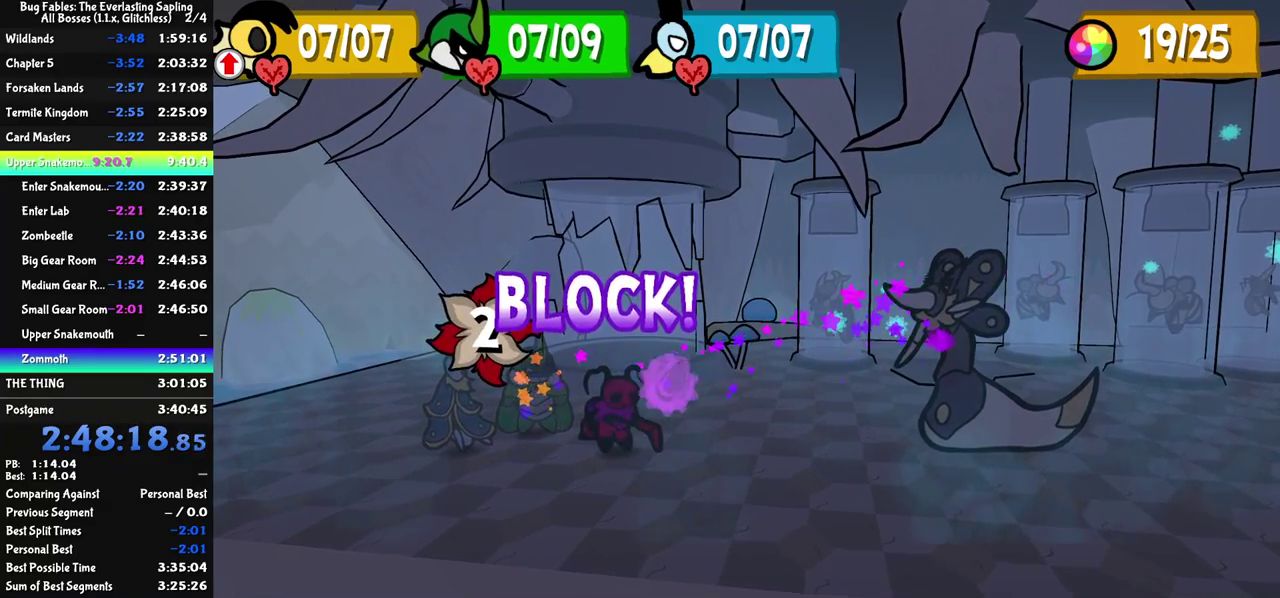
{"buttons": [], "left_stick": "center", "events": [[67, "C_DOWN", "down"], [200, "C_DOWN", "up"]]}
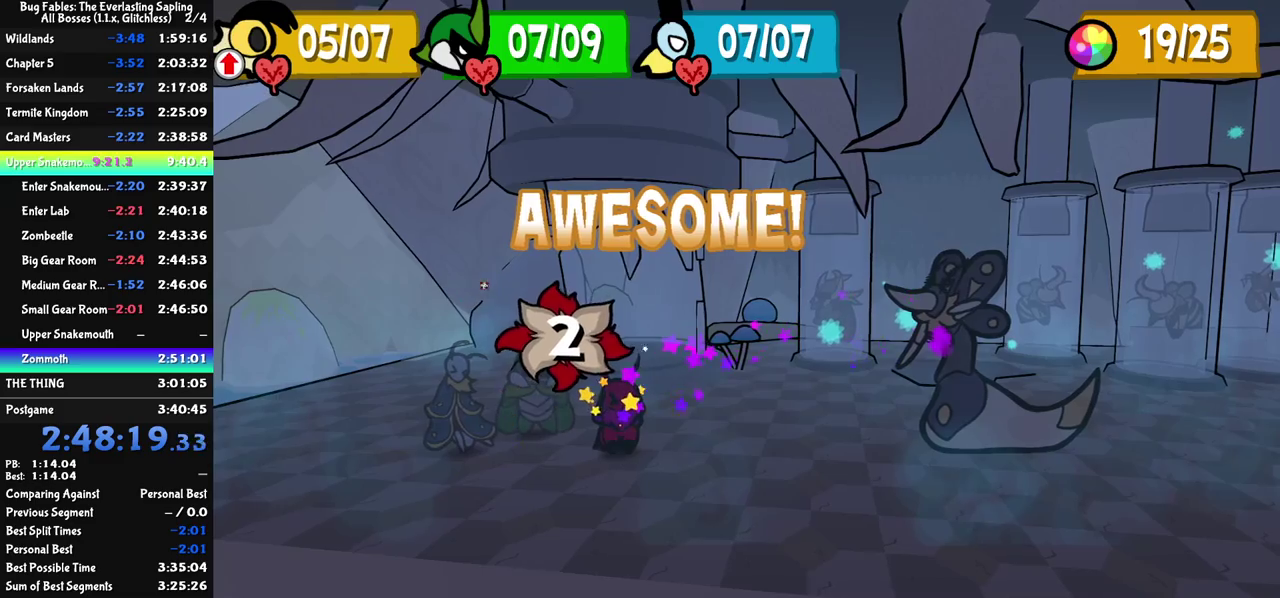
{"buttons": [], "left_stick": "center", "events": []}
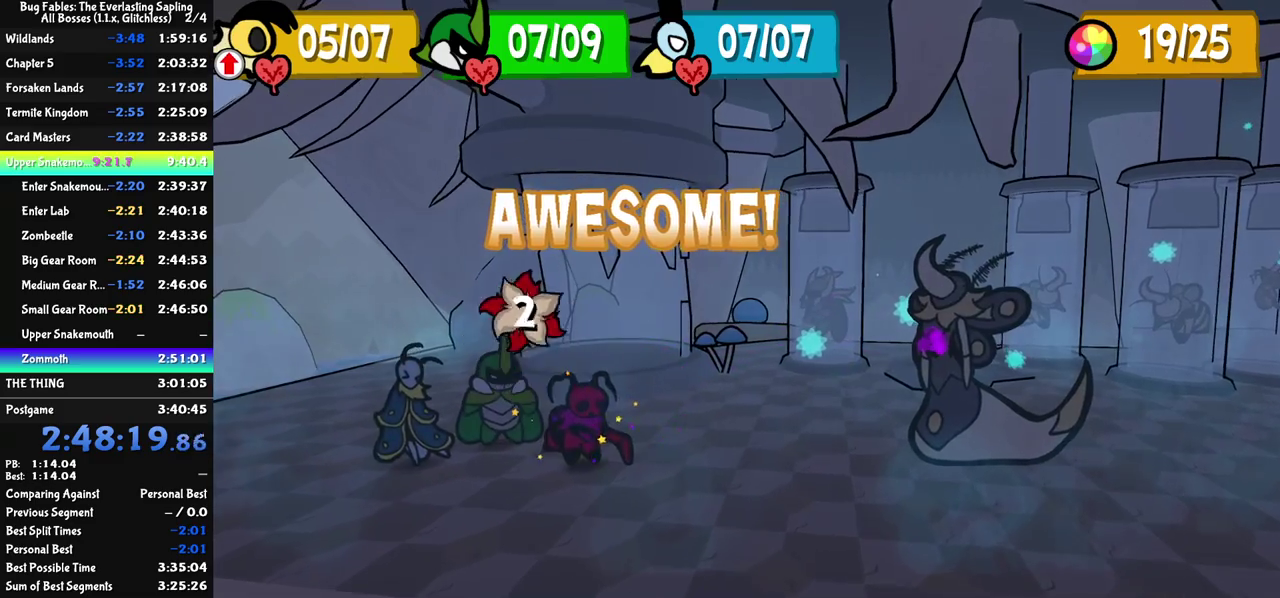
{"buttons": [], "left_stick": "center", "events": []}
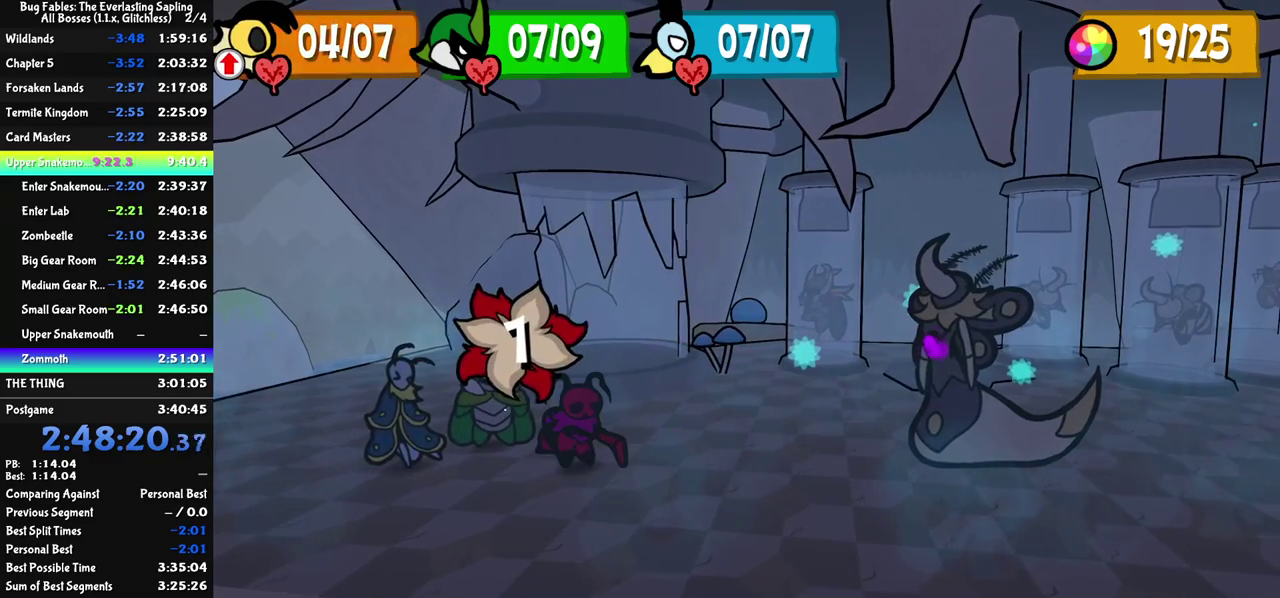
{"buttons": ["C_RIGHT"], "left_stick": "center", "events": [[500, "C_RIGHT", "down"]]}
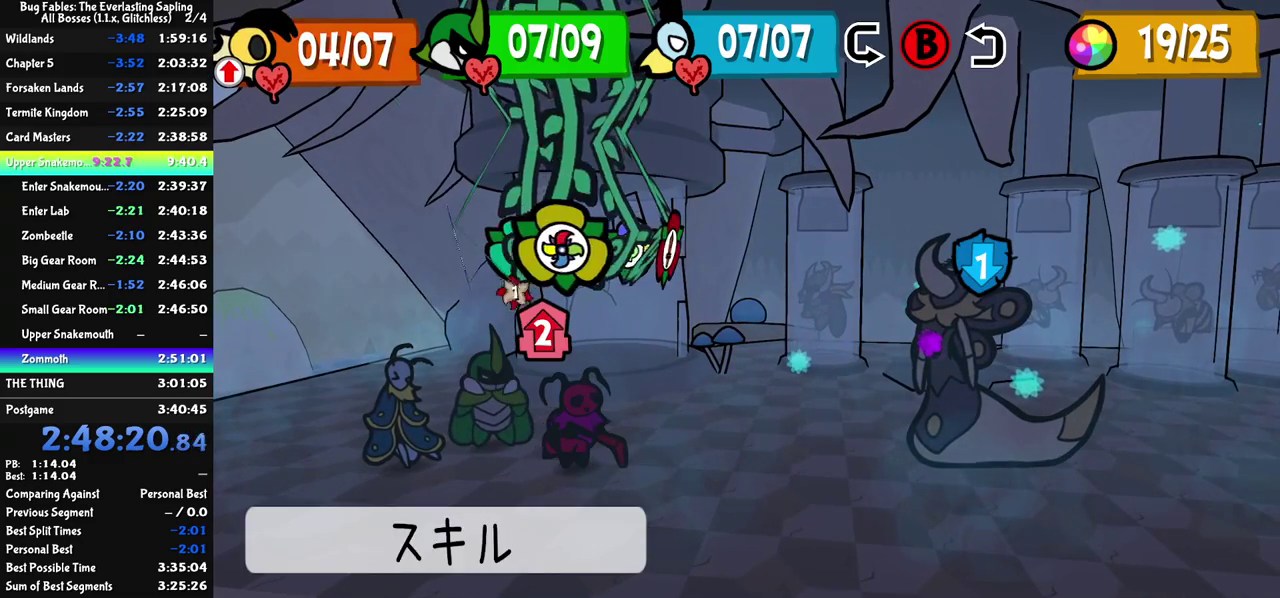
{"buttons": [], "left_stick": "center", "events": [[33, "C_RIGHT", "up"], [150, "DPAD_RIGHT", "down"], [250, "DPAD_RIGHT", "up"], [350, "DPAD_RIGHT", "down"], [433, "C_DOWN", "down"], [433, "DPAD_RIGHT", "up"], [483, "C_DOWN", "up"]]}
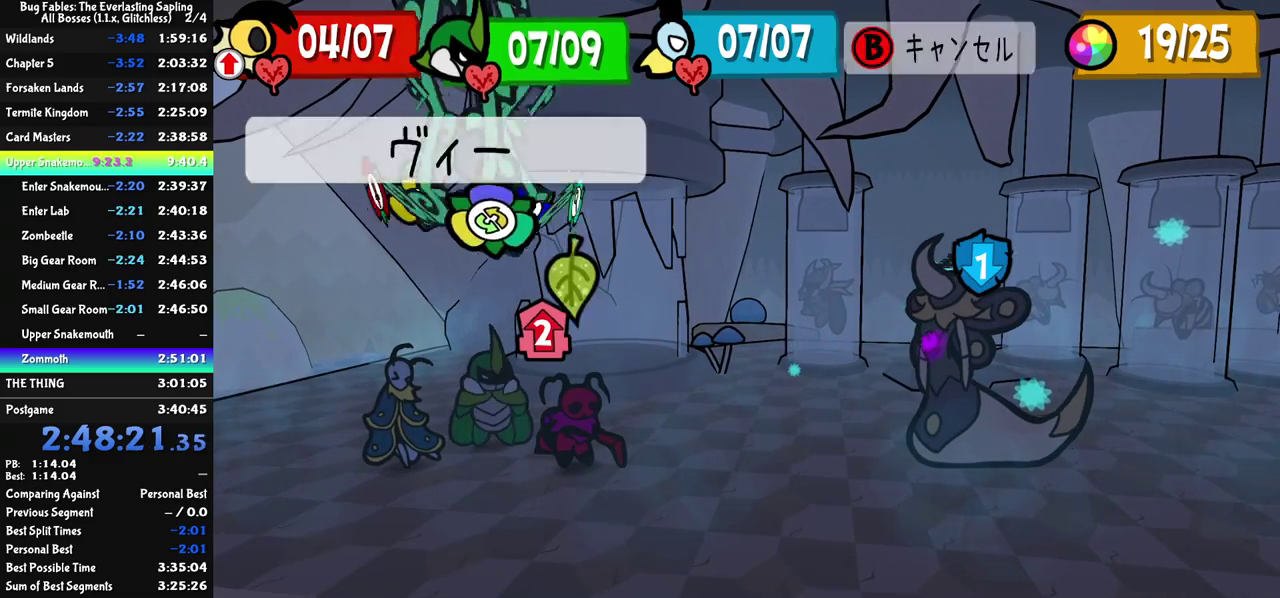
{"buttons": [], "left_stick": "center", "events": [[33, "C_DOWN", "down"], [83, "C_DOWN", "up"], [133, "C_DOWN", "down"], [200, "C_DOWN", "up"]]}
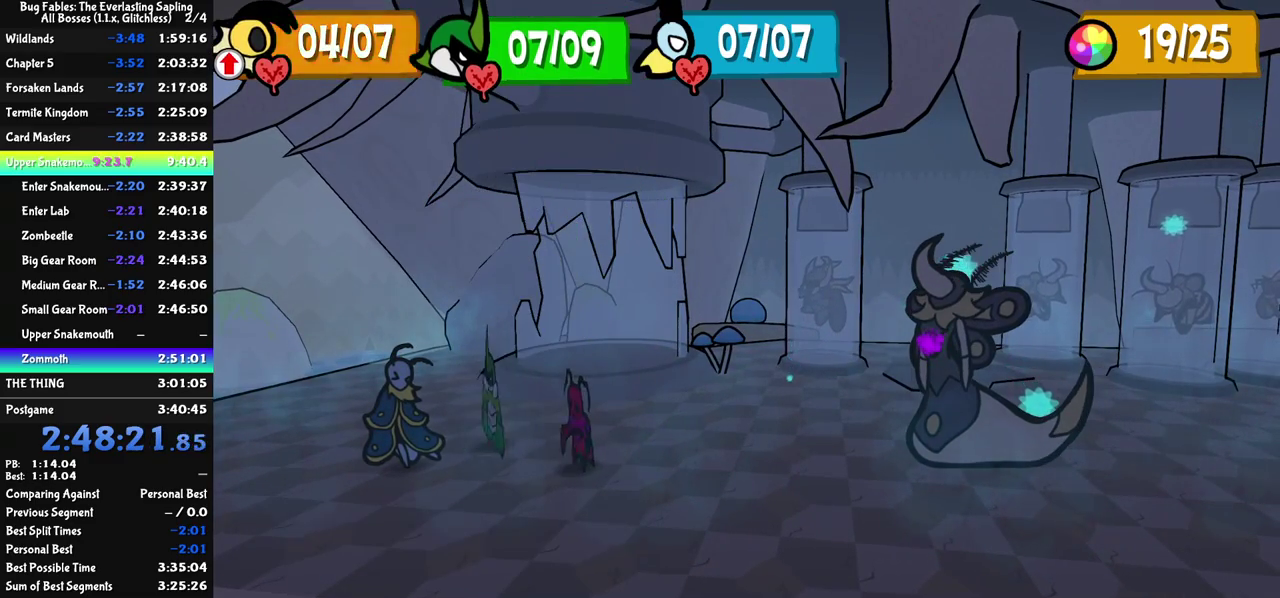
{"buttons": ["C_DOWN"], "left_stick": "center", "events": [[250, "DPAD_LEFT", "down"], [300, "DPAD_LEFT", "up"], [350, "DPAD_LEFT", "down"], [433, "DPAD_LEFT", "up"], [450, "C_DOWN", "down"]]}
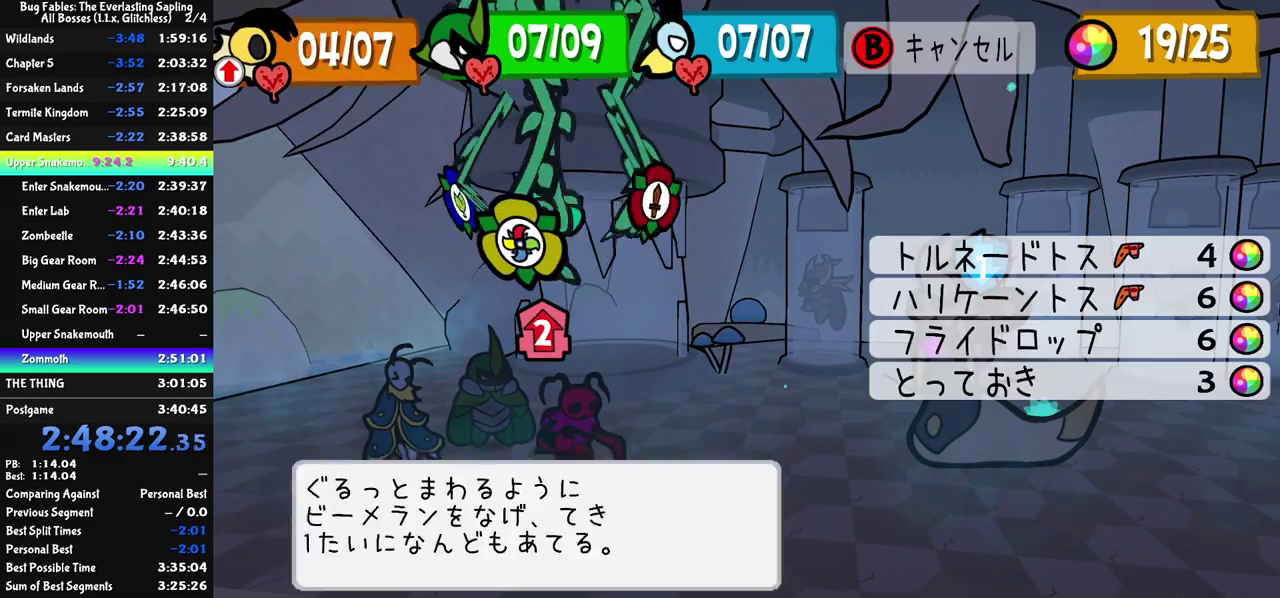
{"buttons": ["C_DOWN"], "left_stick": "center", "events": [[17, "C_DOWN", "up"], [150, "DPAD_DOWN", "down"], [267, "DPAD_DOWN", "up"], [450, "C_DOWN", "down"]]}
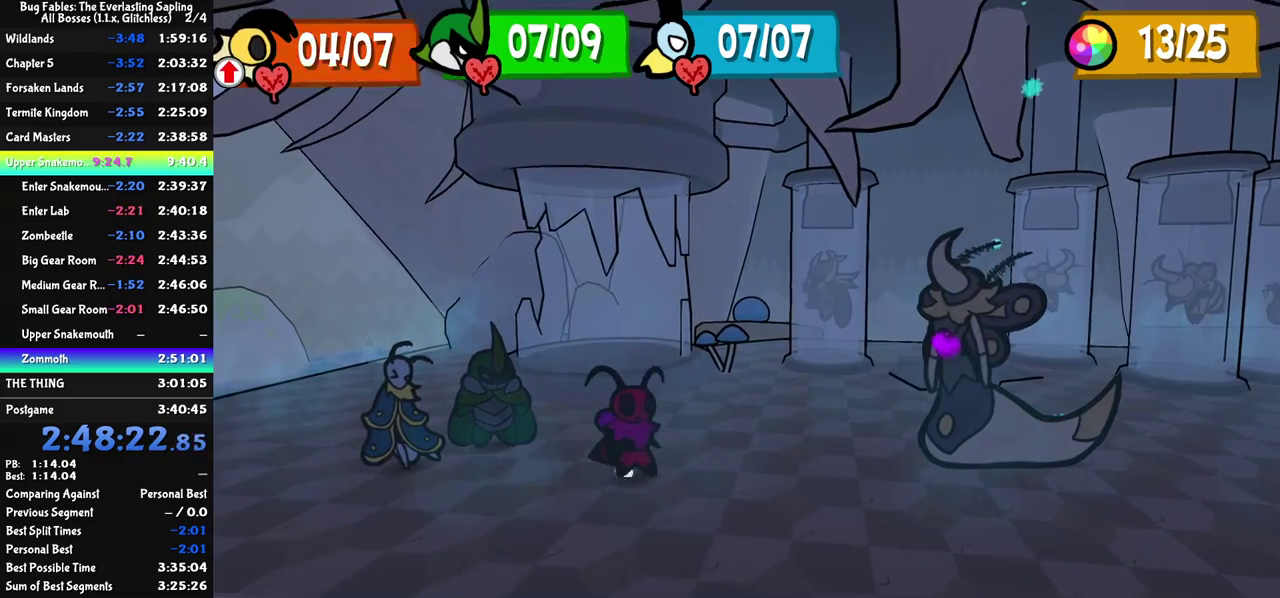
{"buttons": ["R1"], "left_stick": "down-right", "events": [[17, "C_DOWN", "up"], [133, "left_stick", "up-left"], [250, "L1", "down"], [250, "R1", "down"], [250, "left_stick", "down-right"], [300, "R1", "up"], [350, "L1", "up"], [383, "R1", "down"], [383, "left_stick", "up-left"], [433, "L1", "down"], [433, "R1", "up"], [433, "left_stick", "down-right"], [483, "L1", "up"], [483, "R1", "down"]]}